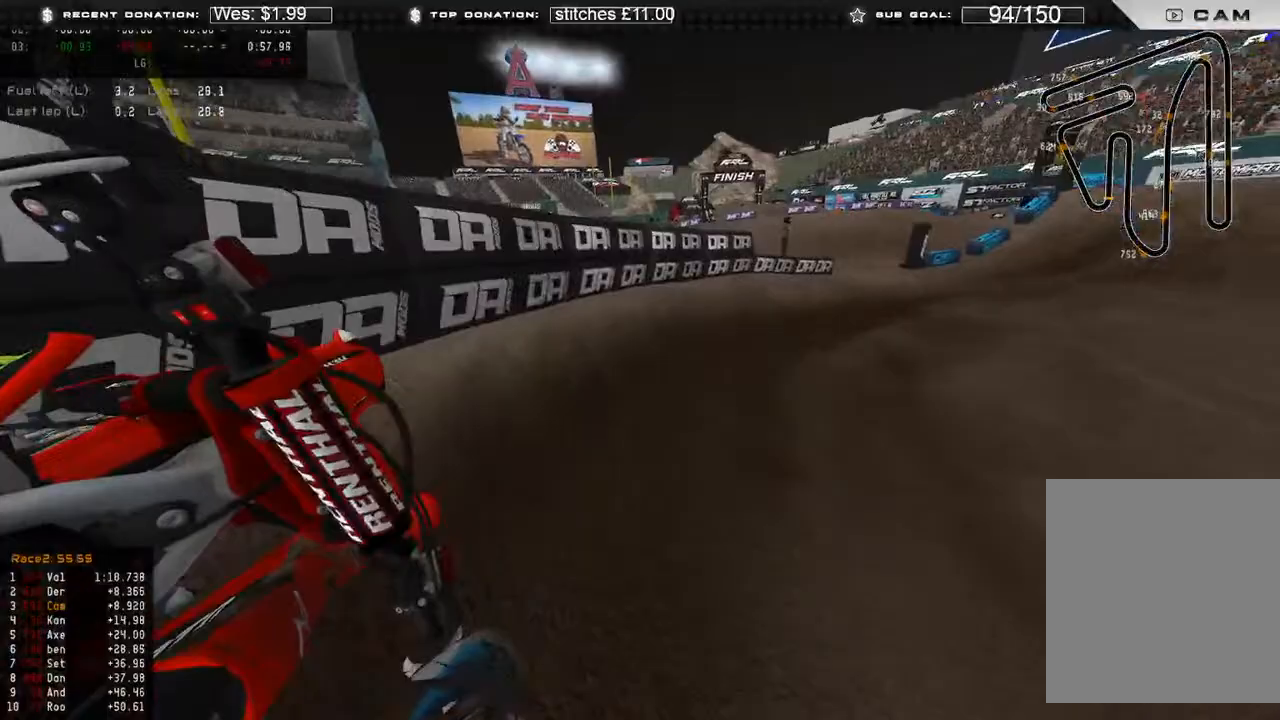
Gameplay with a controller (Xbox layout); each line is a JSON object with the inputs held at the frame after it. "events" lists button and stick changes between this image and that frame as [ms after this image, input, new state], when the widget could be followed in between.
{"buttons": [], "left_stick": "up-right", "right_stick": "center", "events": [[50, "R2", "down"], [217, "R2", "up"], [317, "R2", "down"], [350, "right_stick", "center"], [467, "R2", "up"]]}
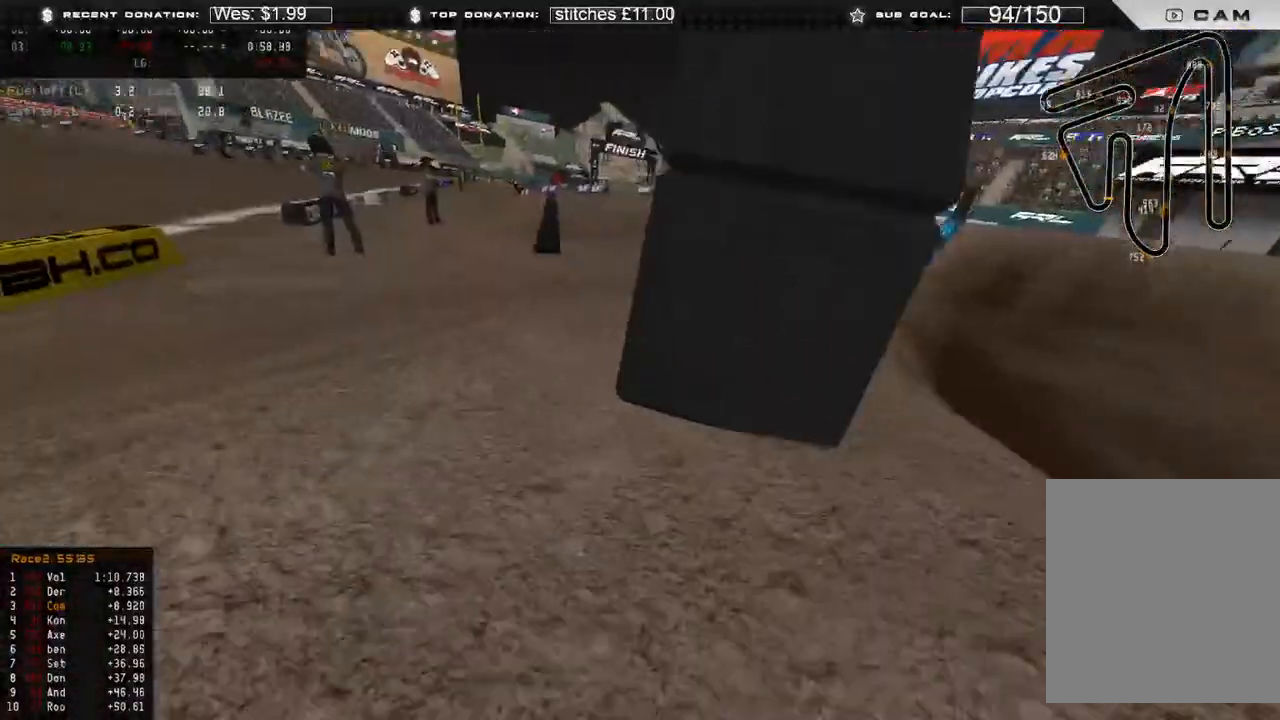
{"buttons": [], "left_stick": "center", "right_stick": "center", "events": [[150, "left_stick", "center"]]}
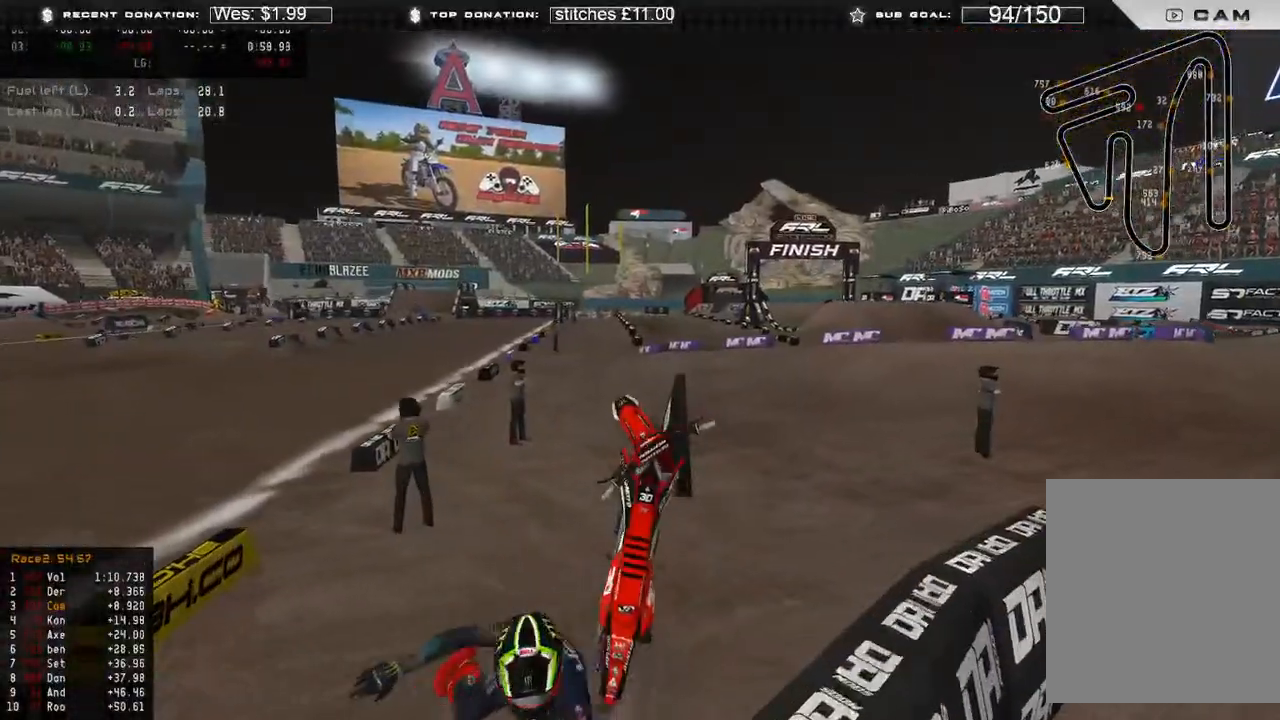
{"buttons": [], "left_stick": "center", "right_stick": "center", "events": []}
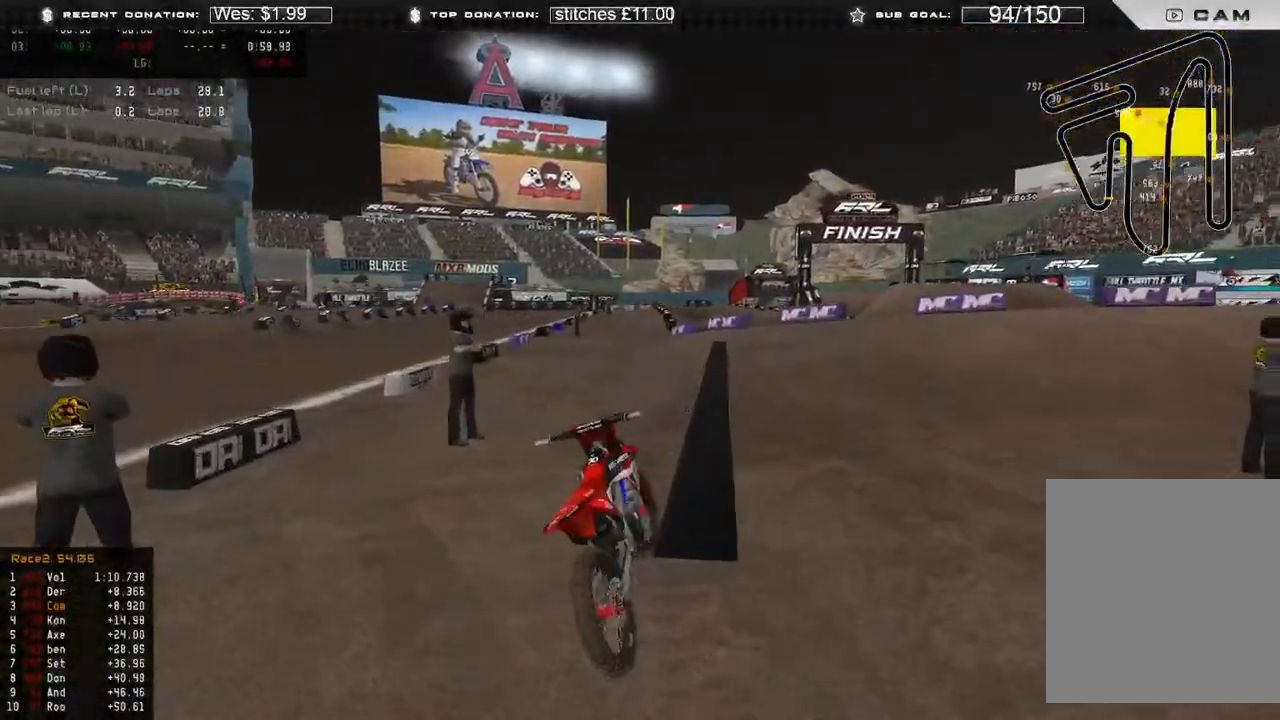
{"buttons": ["SELECT"], "left_stick": "center", "right_stick": "center", "events": [[333, "SELECT", "down"], [383, "SELECT", "up"], [500, "SELECT", "down"]]}
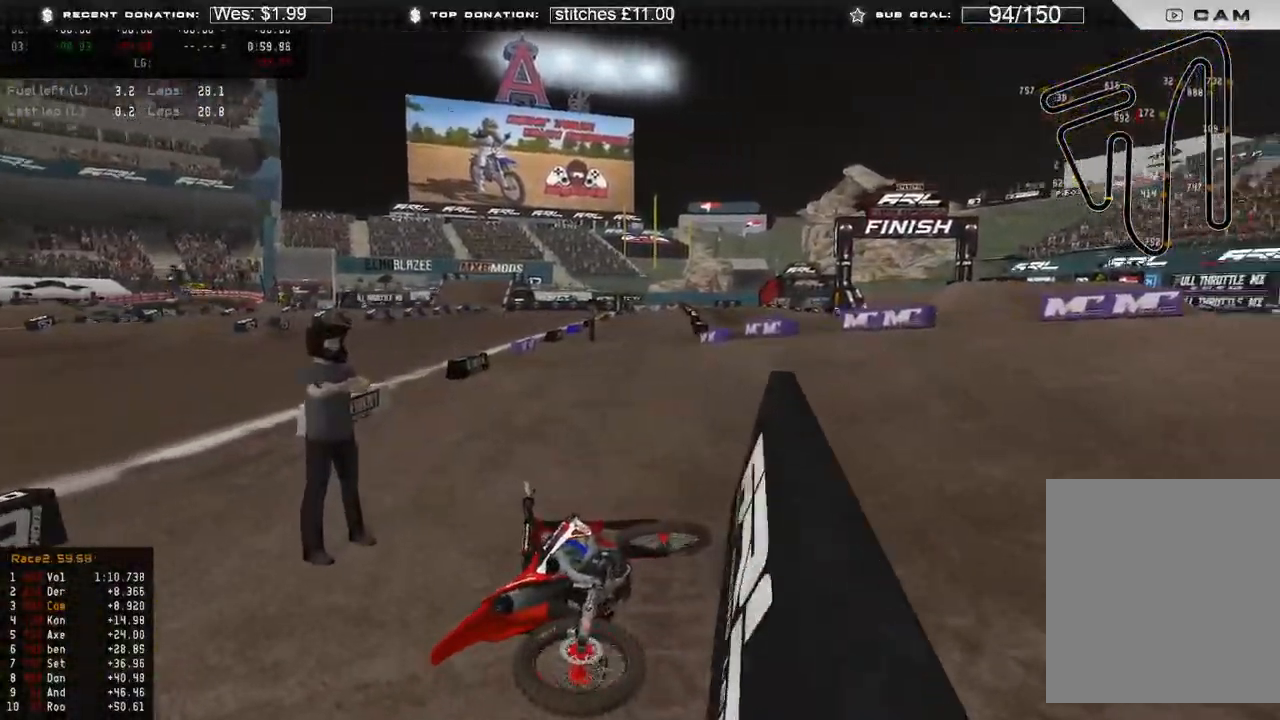
{"buttons": [], "left_stick": "right", "right_stick": "center", "events": [[67, "SELECT", "up"], [200, "B", "down"], [200, "DPAD_UP", "down"], [250, "left_stick", "down-right"], [300, "B", "up"], [383, "DPAD_UP", "up"], [400, "left_stick", "right"]]}
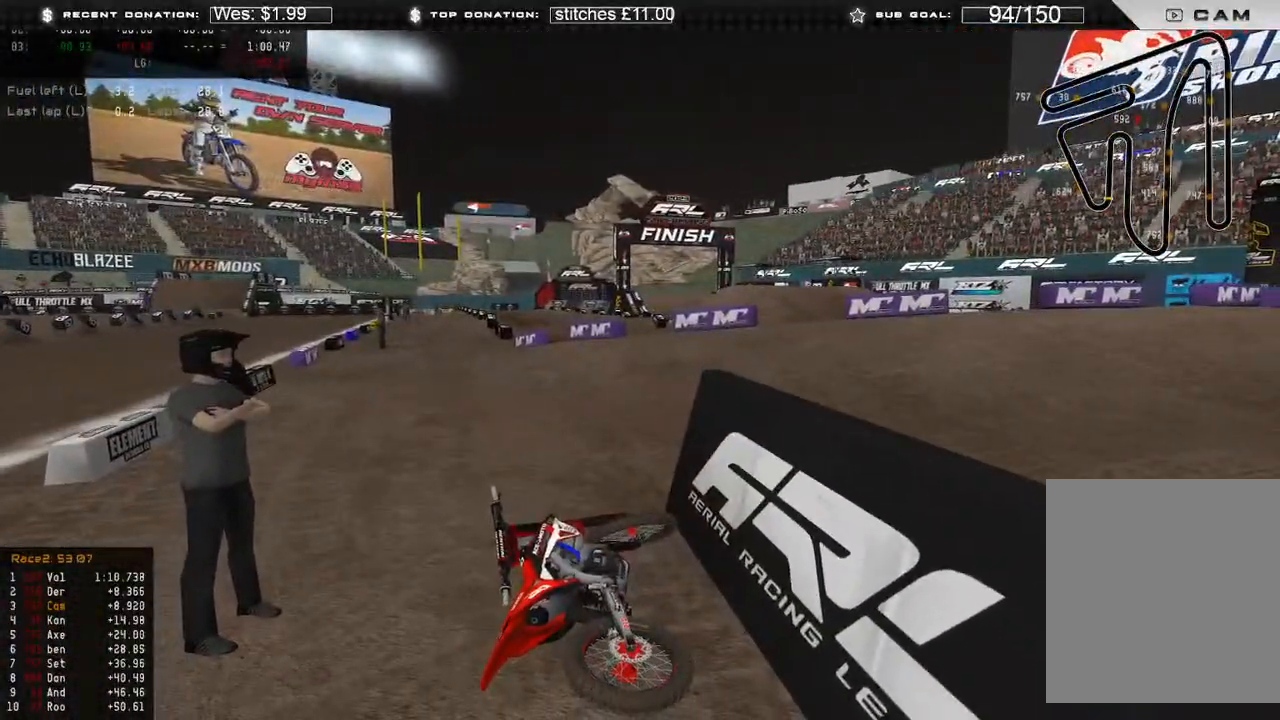
{"buttons": [], "left_stick": "right", "right_stick": "center", "events": [[267, "DPAD_UP", "down"], [383, "DPAD_UP", "up"], [383, "SELECT", "down"], [483, "SELECT", "up"]]}
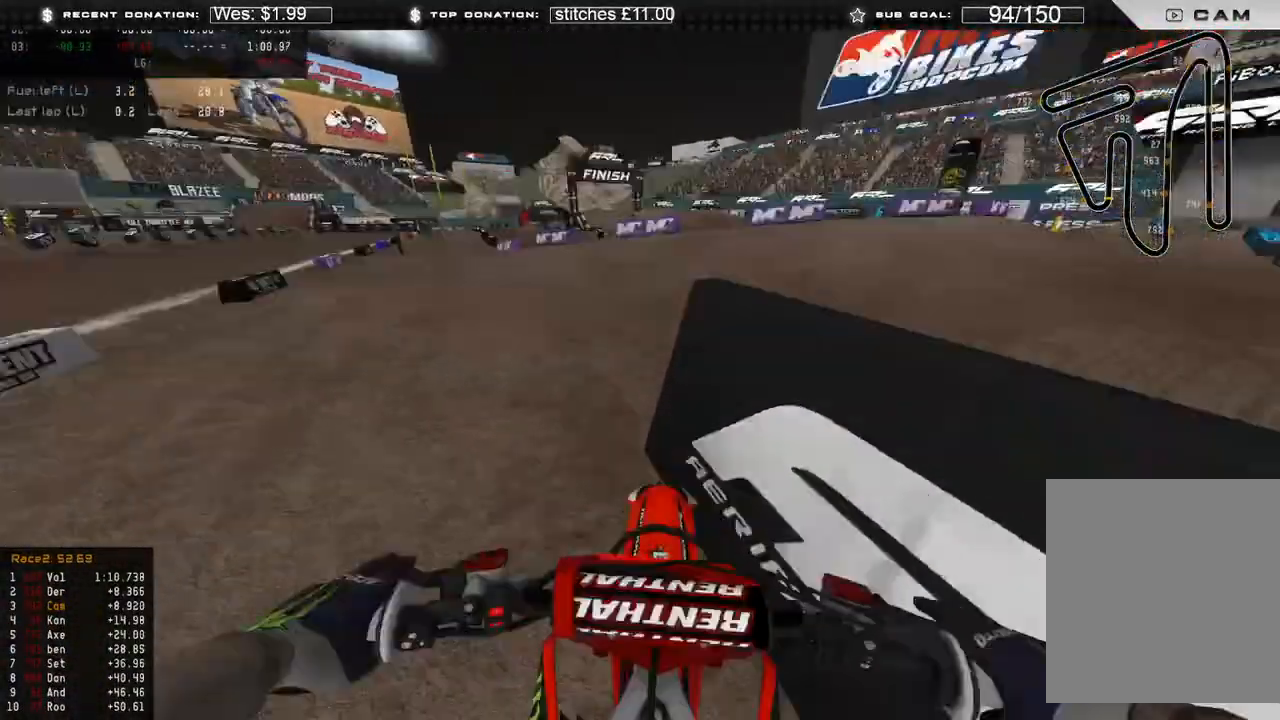
{"buttons": ["R2"], "left_stick": "right", "right_stick": "up-left", "events": [[17, "DPAD_UP", "down"], [300, "right_stick", "up-left"], [317, "R2", "down"], [400, "DPAD_UP", "up"]]}
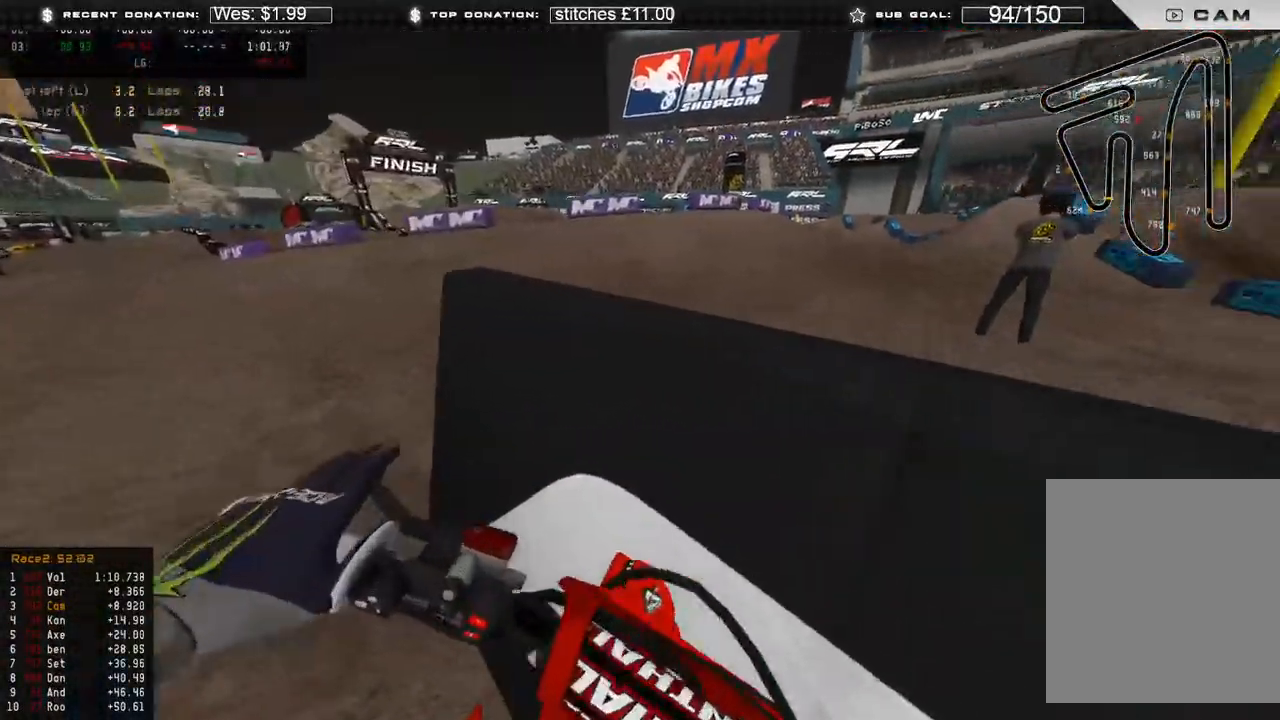
{"buttons": ["R2"], "left_stick": "center", "right_stick": "up", "events": [[150, "left_stick", "center"], [283, "right_stick", "up"]]}
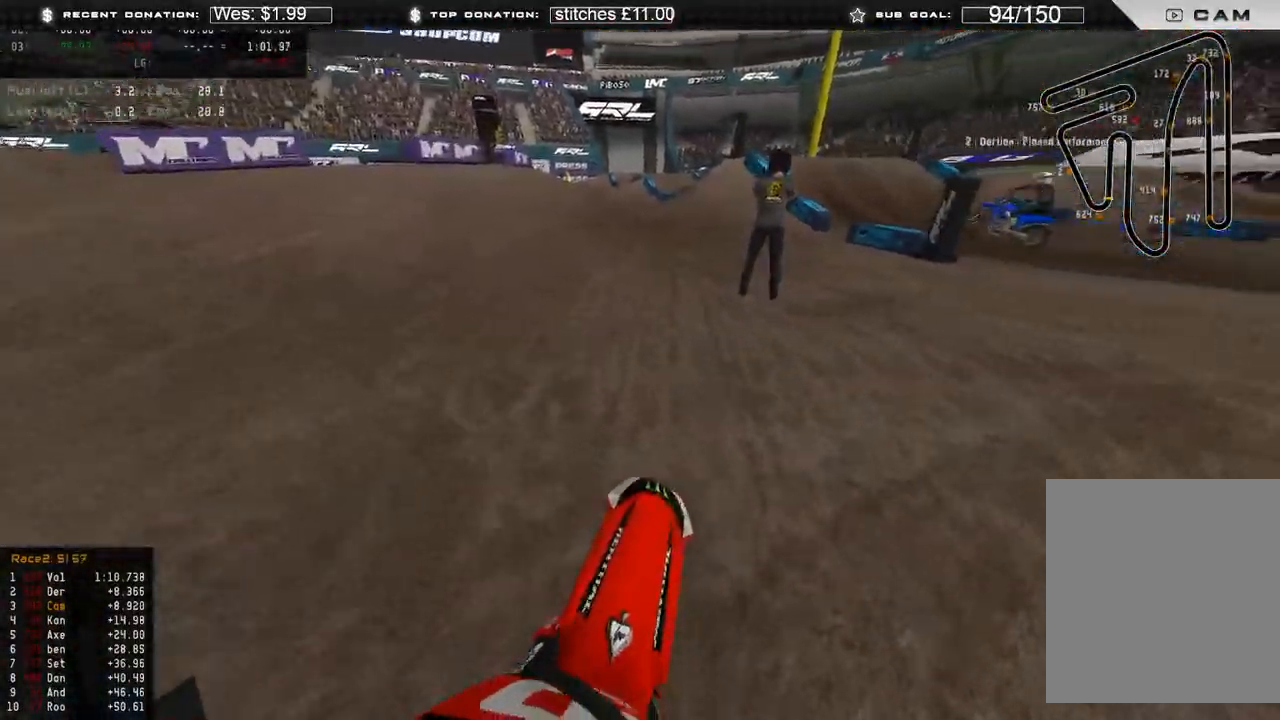
{"buttons": ["R2"], "left_stick": "center", "right_stick": "up-right", "events": [[17, "left_stick", "up-right"], [67, "left_stick", "center"], [267, "right_stick", "up-right"]]}
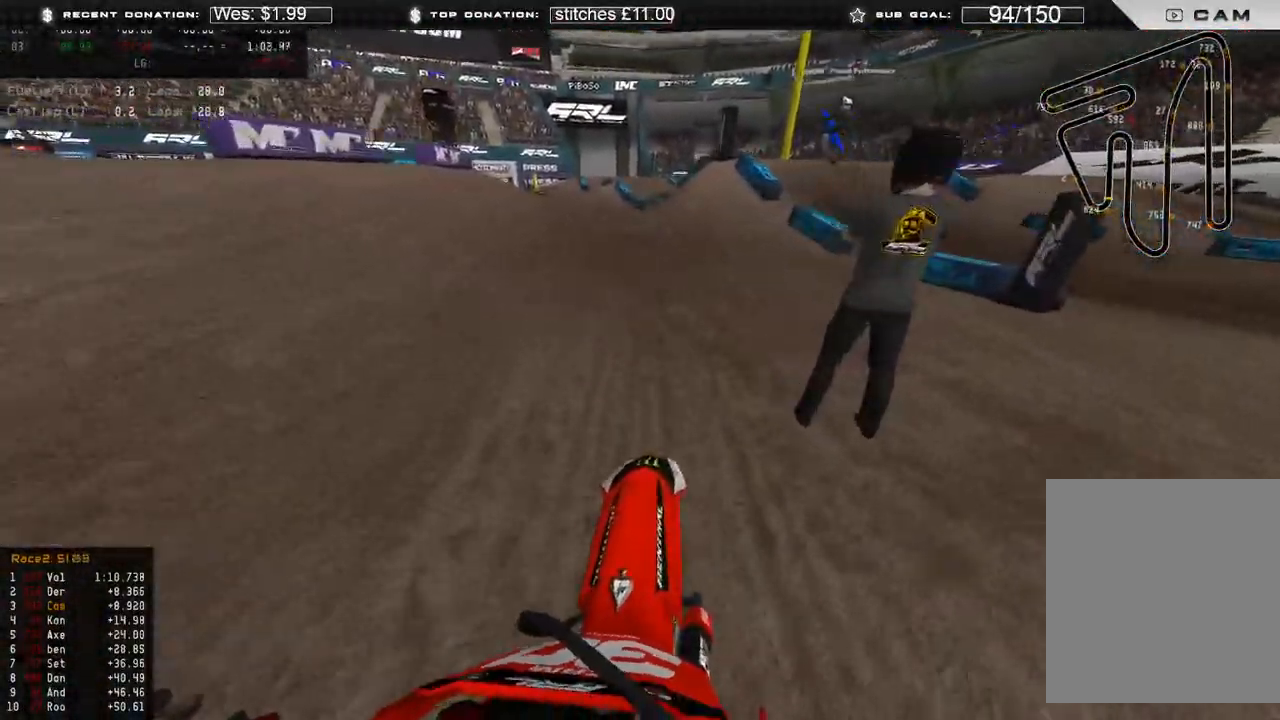
{"buttons": ["R2"], "left_stick": "center", "right_stick": "up-right", "events": []}
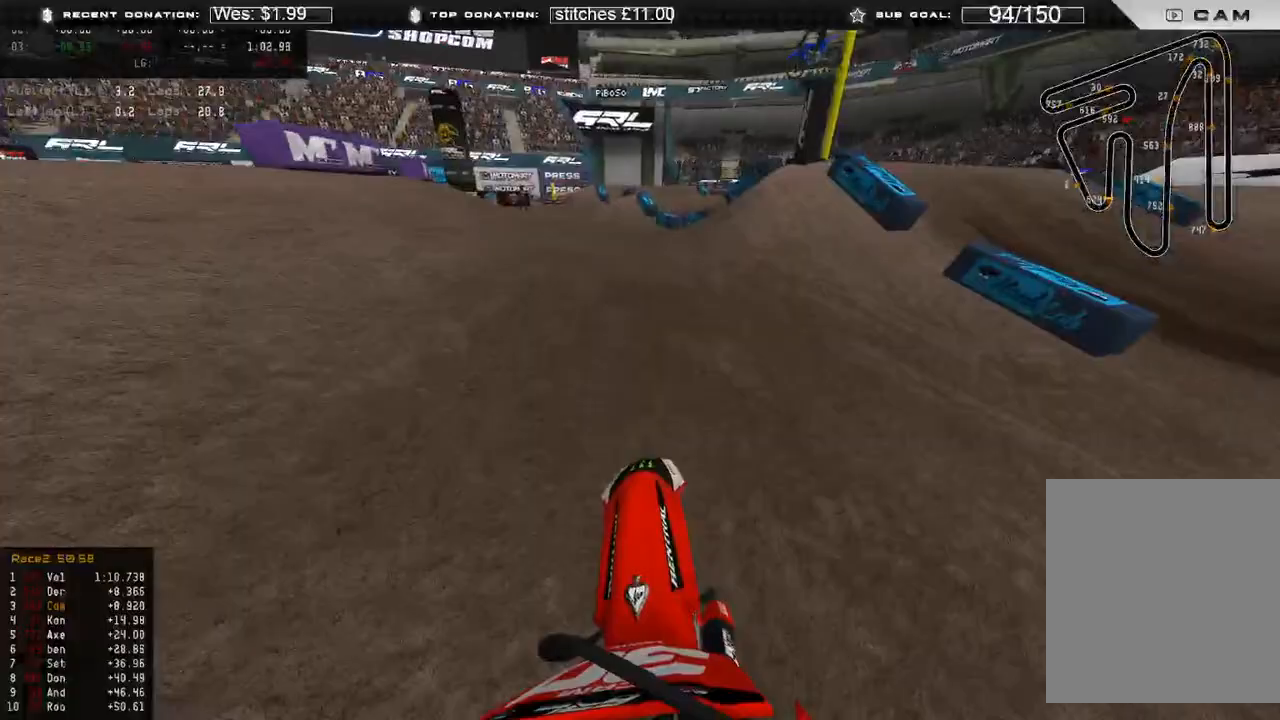
{"buttons": ["R2"], "left_stick": "center", "right_stick": "up-right", "events": []}
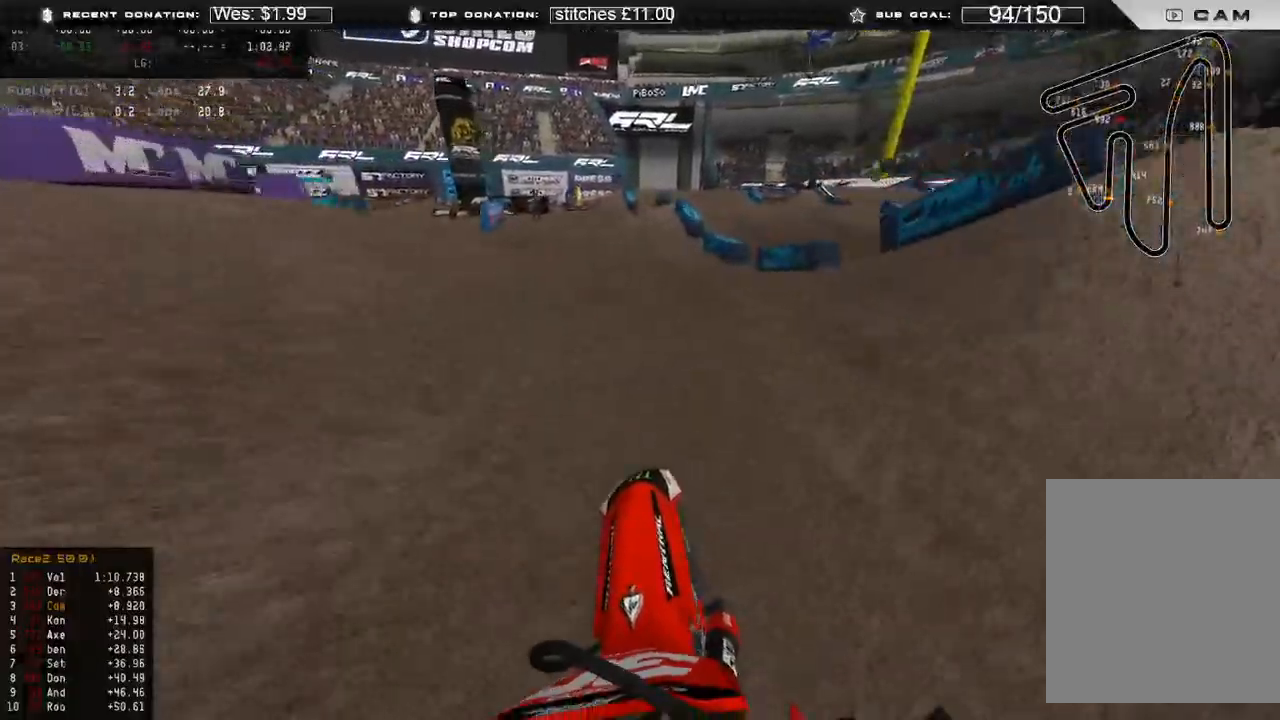
{"buttons": [], "left_stick": "center", "right_stick": "center", "events": [[117, "right_stick", "center"], [283, "R3", "down"], [367, "R3", "up"], [417, "R2", "up"]]}
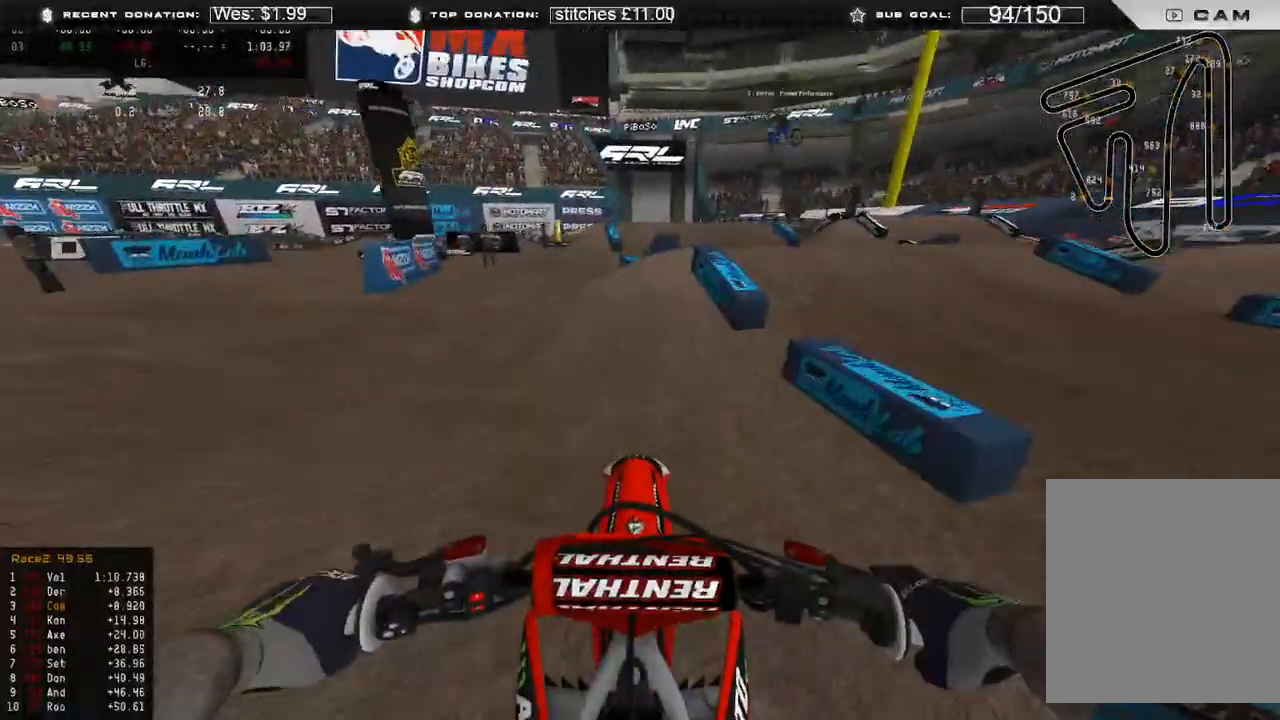
{"buttons": [], "left_stick": "center", "right_stick": "up-right", "events": [[83, "R2", "down"], [333, "right_stick", "up"], [417, "right_stick", "up-right"], [467, "R2", "up"]]}
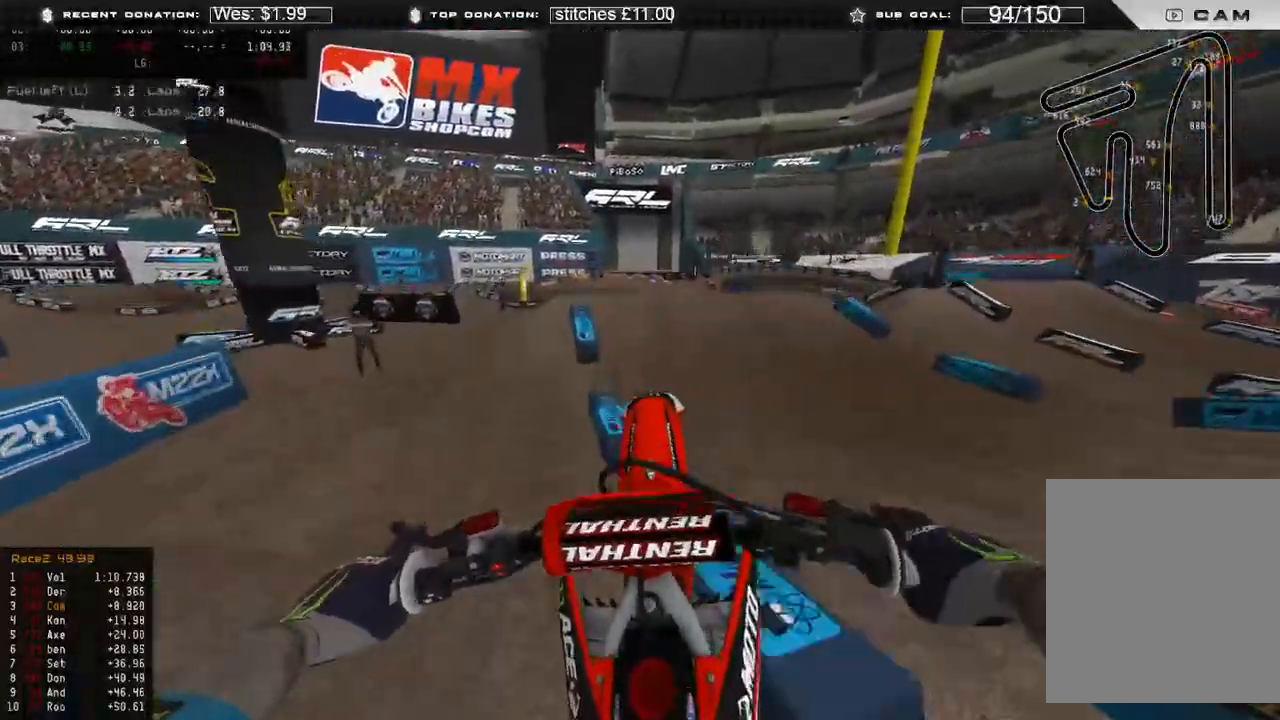
{"buttons": ["R2"], "left_stick": "up-left", "right_stick": "down", "events": [[17, "left_stick", "left"], [17, "right_stick", "center"], [100, "left_stick", "up-left"], [317, "R2", "down"], [417, "right_stick", "down"]]}
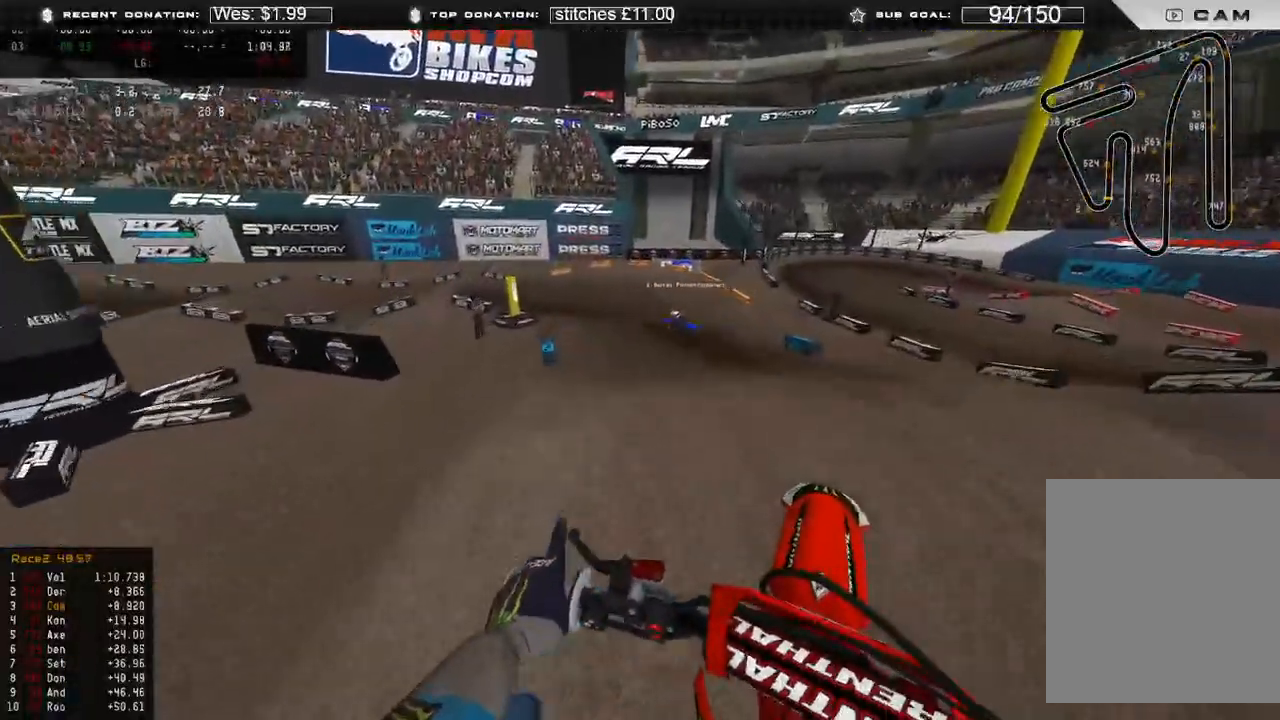
{"buttons": [], "left_stick": "up", "right_stick": "down", "events": [[117, "R2", "up"], [283, "left_stick", "up"]]}
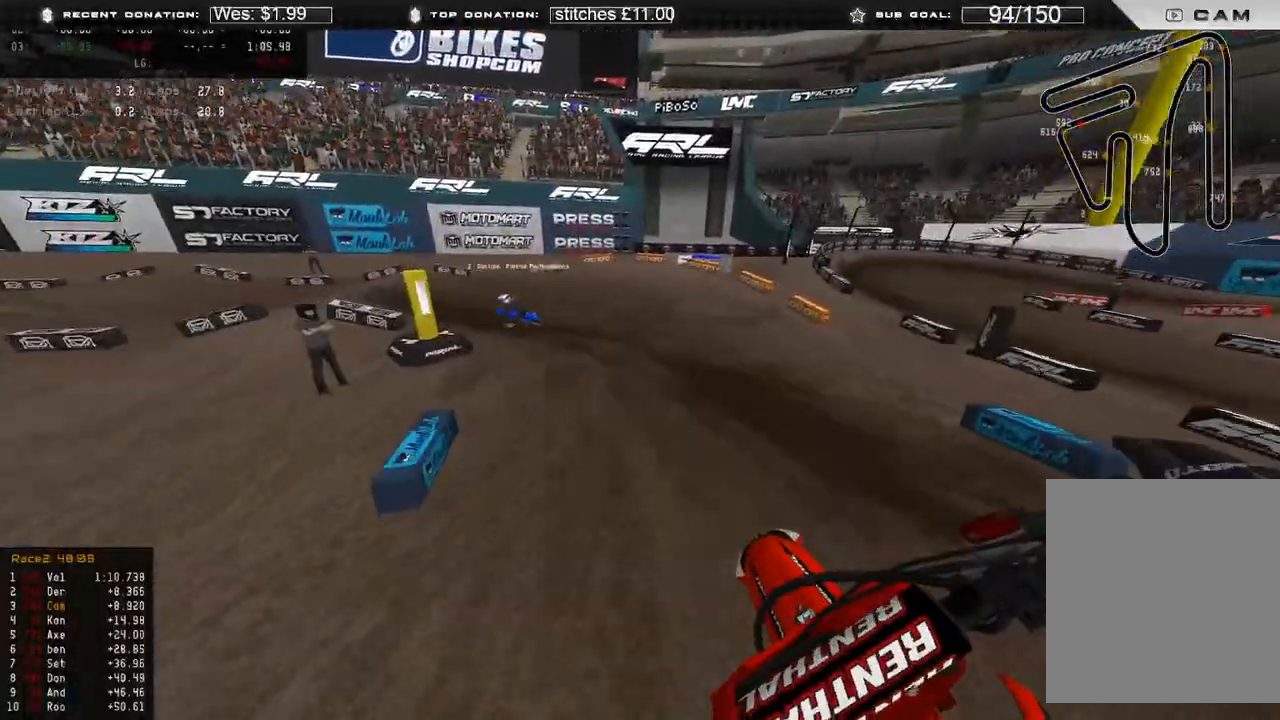
{"buttons": [], "left_stick": "up-left", "right_stick": "down", "events": [[167, "left_stick", "up-left"], [217, "R2", "down"], [250, "R3", "down"], [350, "R2", "up"], [350, "R3", "up"]]}
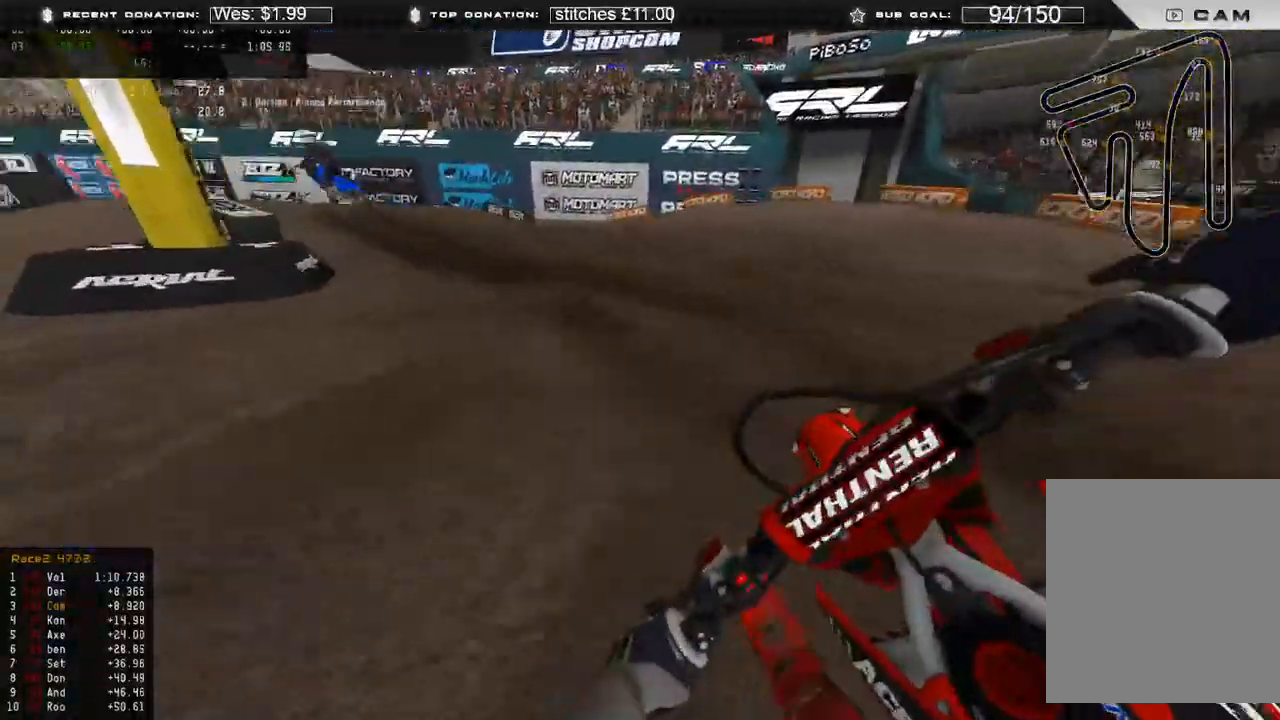
{"buttons": ["R2"], "left_stick": "up-left", "right_stick": "center", "events": [[133, "right_stick", "down-right"], [350, "R2", "down"], [500, "right_stick", "center"]]}
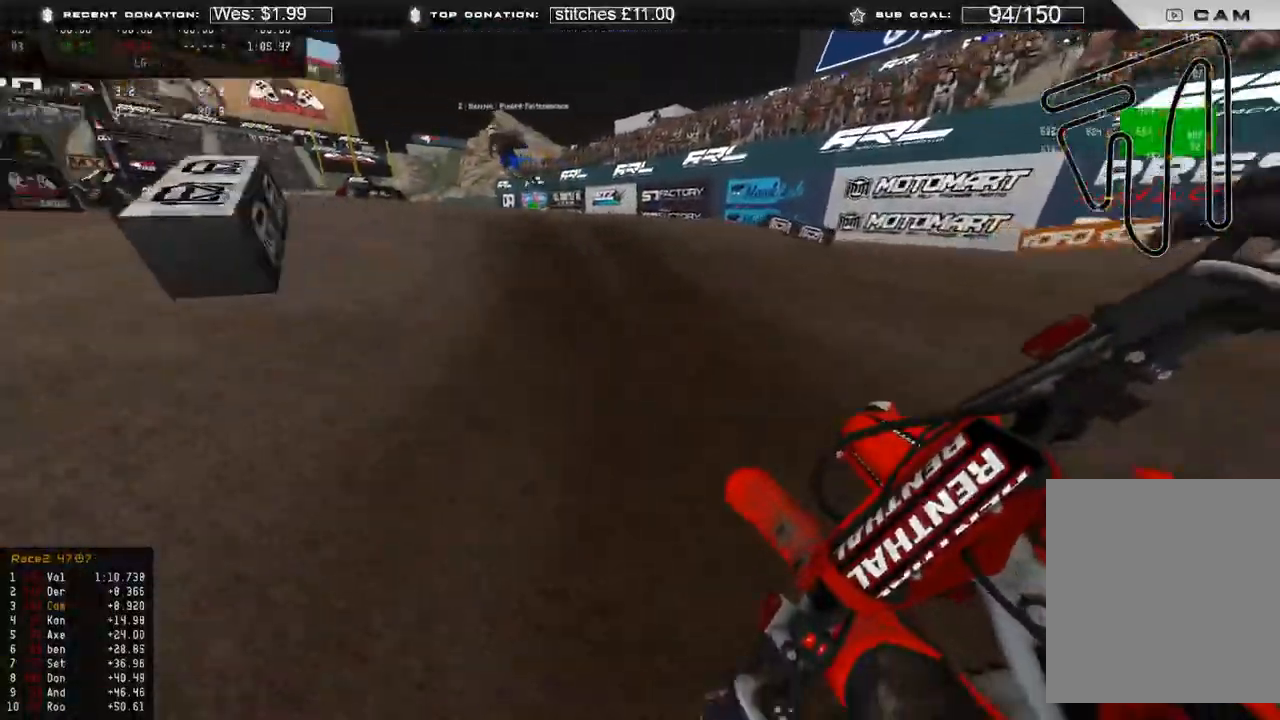
{"buttons": [], "left_stick": "up-left", "right_stick": "down", "events": [[100, "R3", "down"], [150, "right_stick", "up"], [167, "R3", "up"], [267, "R3", "down"], [350, "right_stick", "center"], [367, "R3", "up"], [400, "right_stick", "down"], [433, "R2", "up"]]}
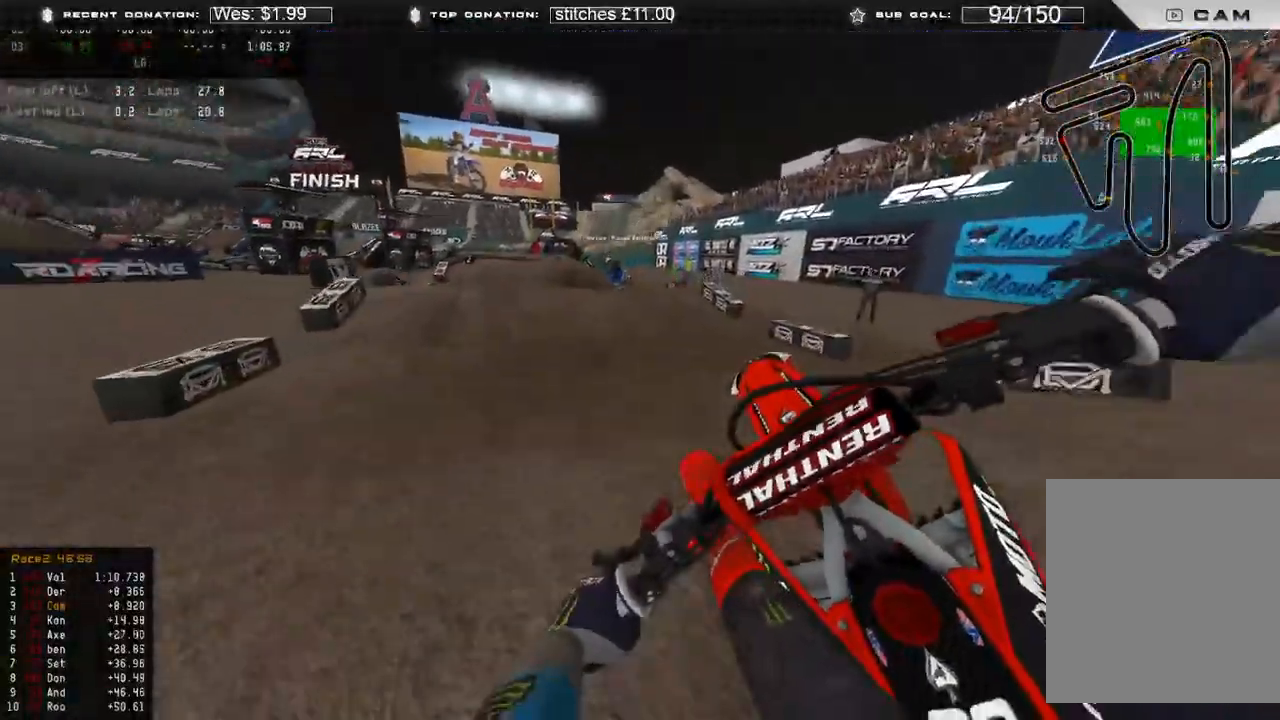
{"buttons": ["R2"], "left_stick": "up-left", "right_stick": "right", "events": [[17, "R2", "down"], [150, "R2", "up"], [267, "right_stick", "center"], [383, "R2", "down"], [450, "right_stick", "right"]]}
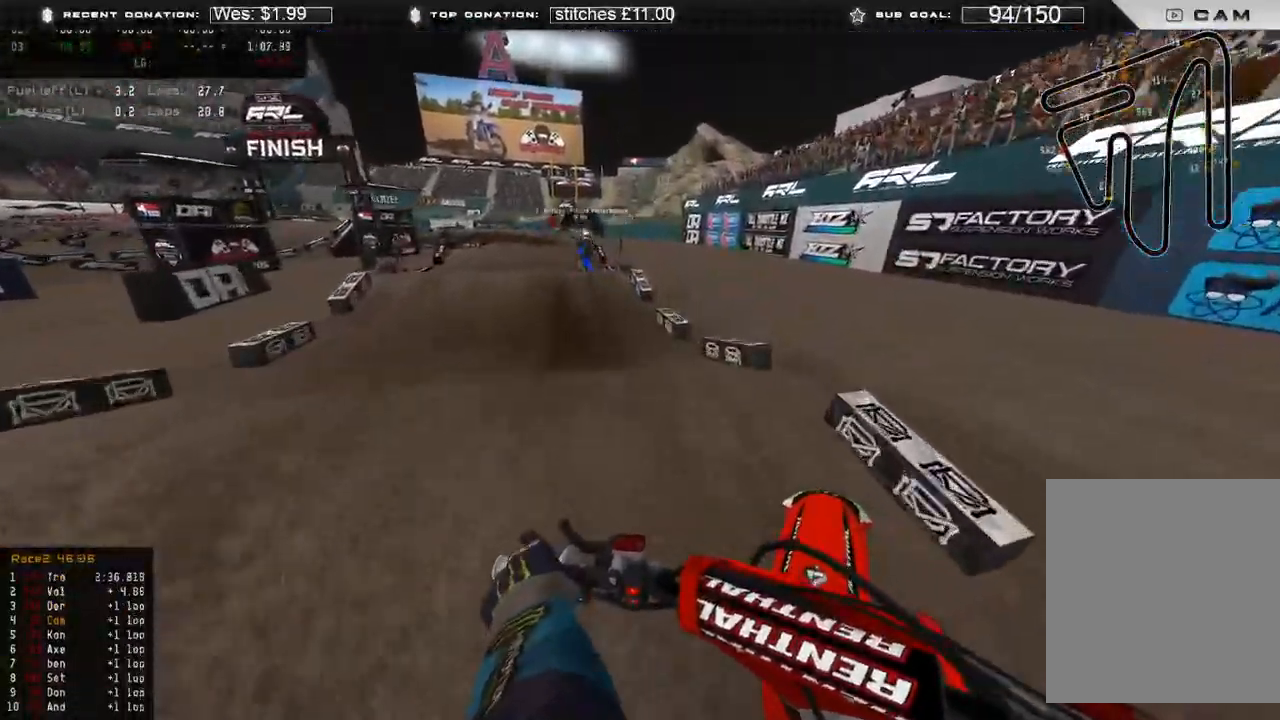
{"buttons": ["R2", "R3"], "left_stick": "up", "right_stick": "right", "events": [[17, "R2", "up"], [150, "R2", "down"], [417, "R3", "down"], [467, "left_stick", "up"]]}
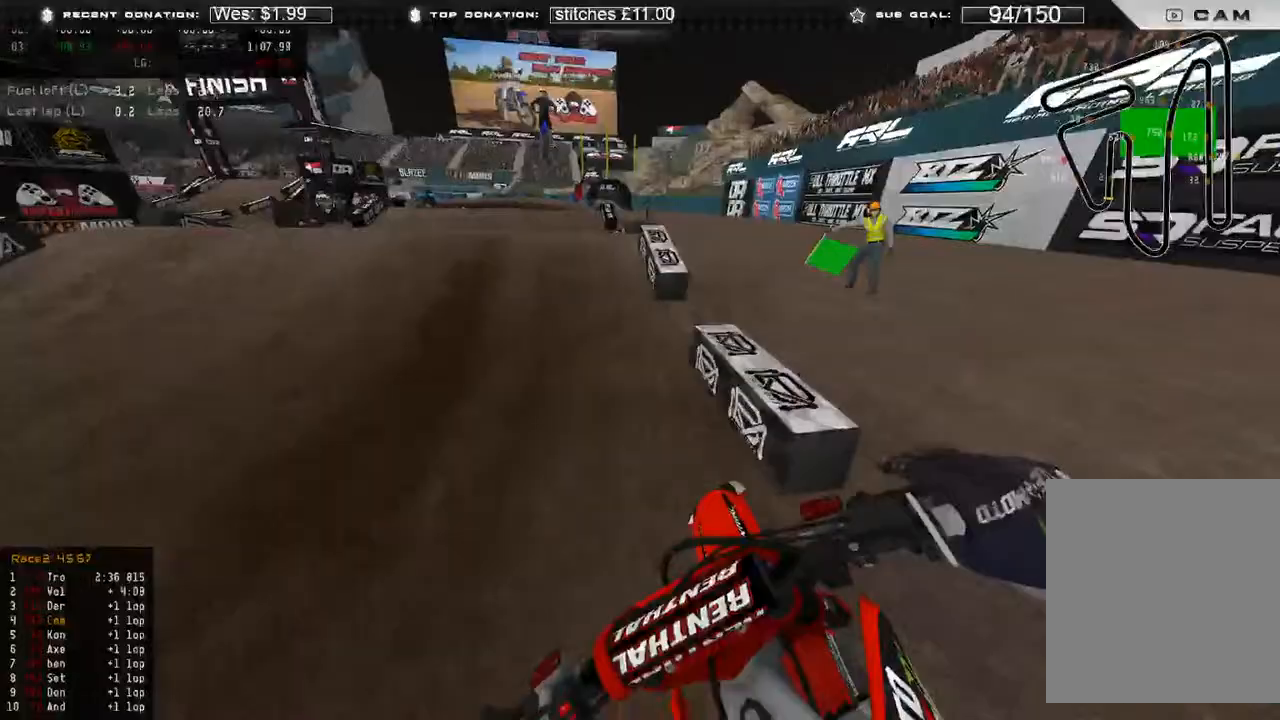
{"buttons": ["R2"], "left_stick": "center", "right_stick": "up", "events": [[33, "R3", "up"], [183, "left_stick", "center"], [183, "right_stick", "up"]]}
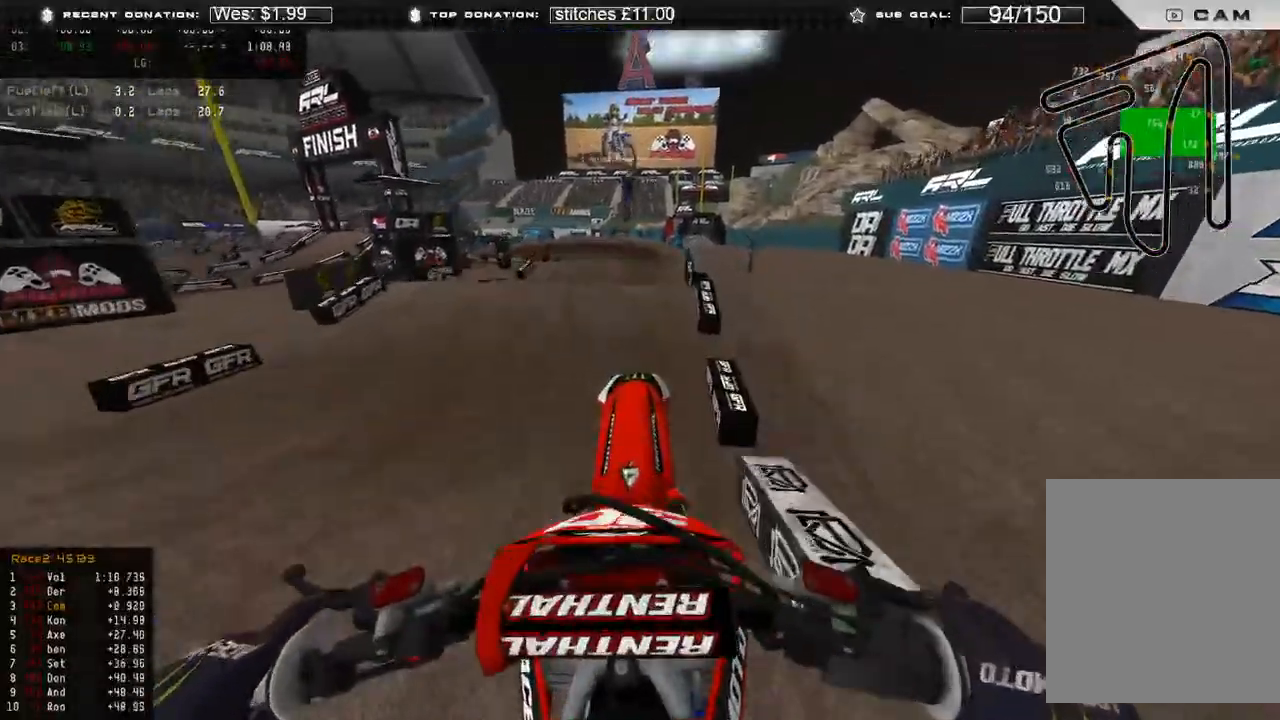
{"buttons": [], "left_stick": "up-right", "right_stick": "right", "events": [[100, "right_stick", "up-right"], [150, "left_stick", "right"], [167, "R3", "down"], [217, "R2", "up"], [267, "R3", "up"], [483, "left_stick", "up-right"], [483, "right_stick", "right"]]}
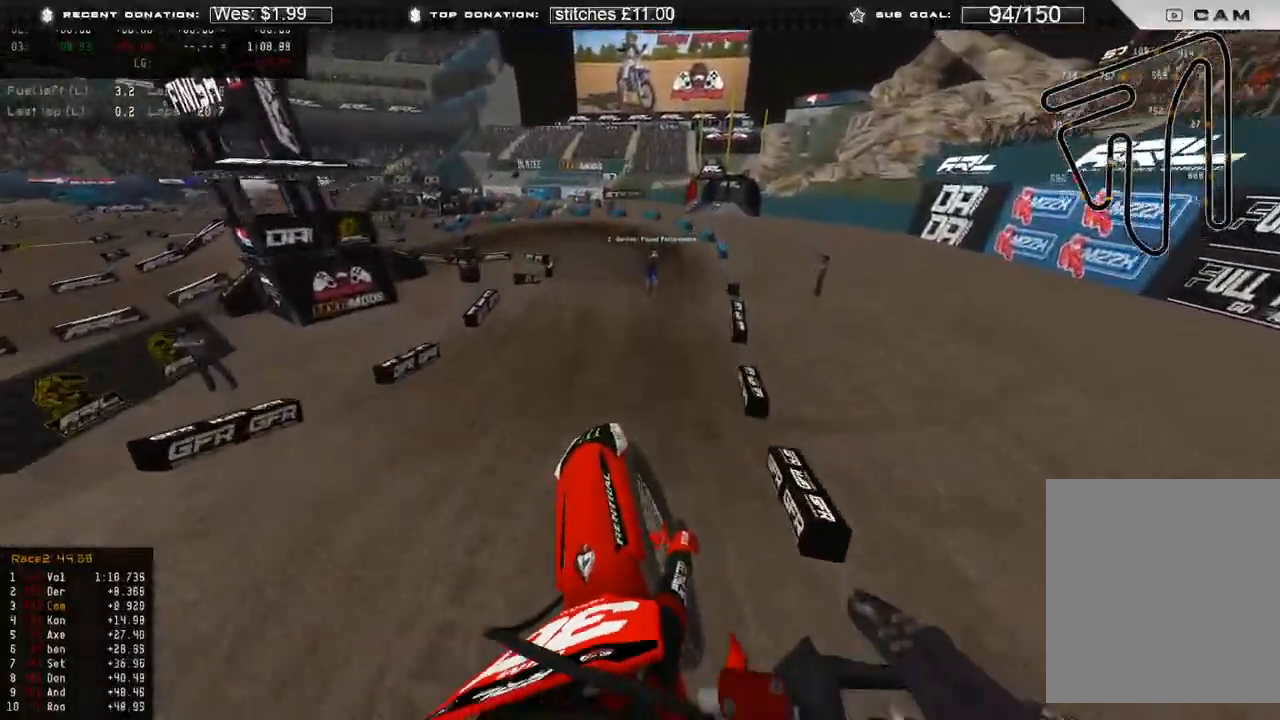
{"buttons": ["R2"], "left_stick": "up-right", "right_stick": "down", "events": [[83, "right_stick", "down-right"], [183, "right_stick", "down"], [233, "R3", "down"], [317, "R3", "up"], [367, "R2", "down"]]}
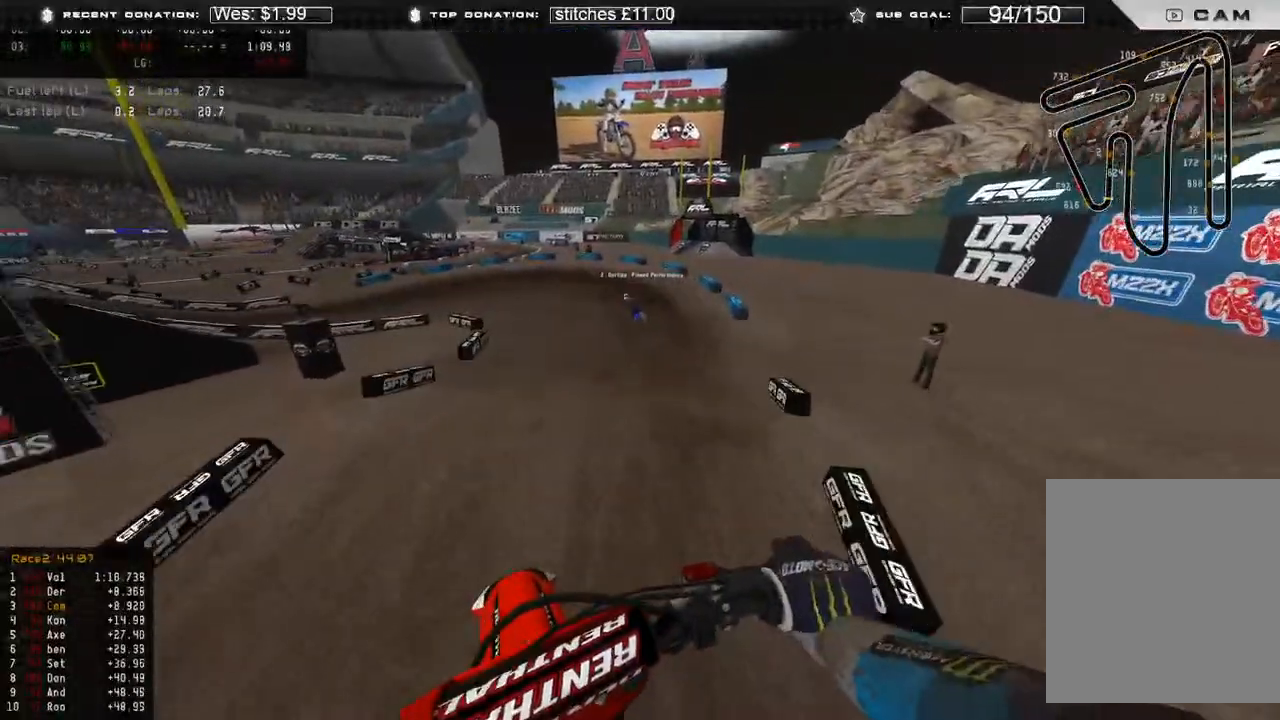
{"buttons": ["R2"], "left_stick": "up", "right_stick": "left", "events": [[67, "right_stick", "down-left"], [133, "R3", "down"], [217, "R3", "up"], [233, "left_stick", "up"], [267, "R2", "up"], [450, "R2", "down"], [483, "right_stick", "left"]]}
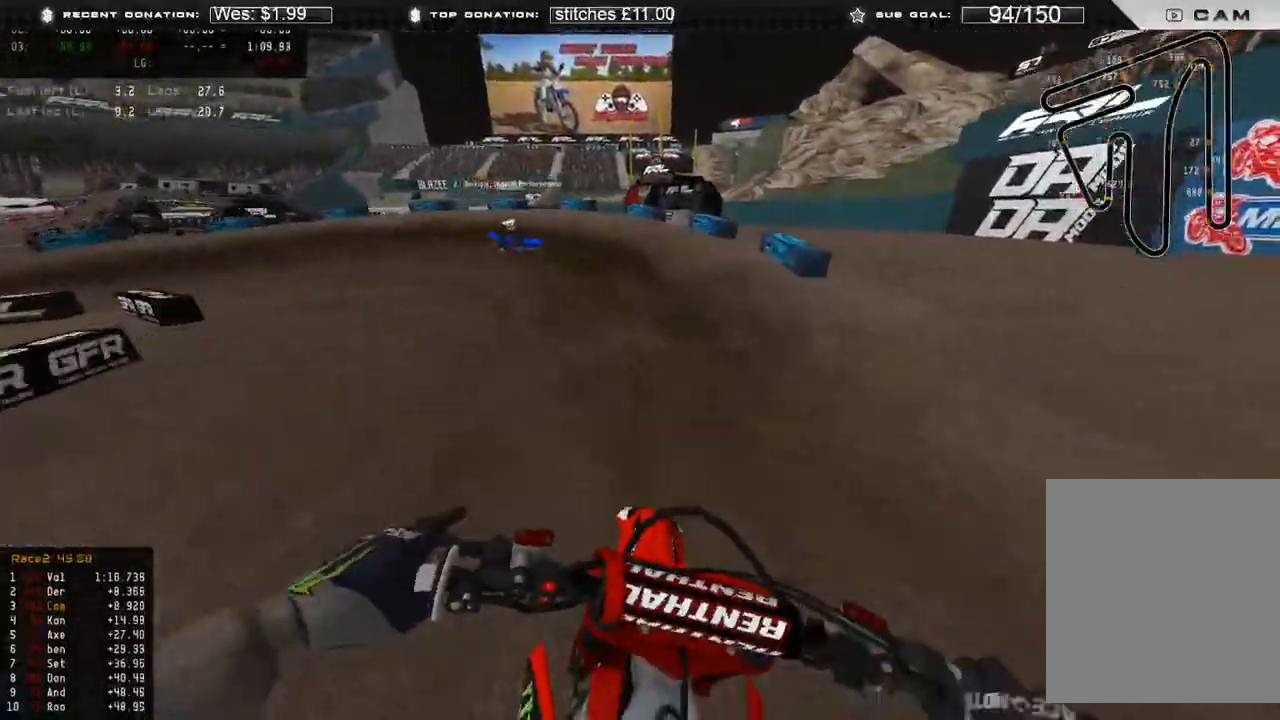
{"buttons": [], "left_stick": "up-left", "right_stick": "down", "events": [[33, "left_stick", "up-left"], [417, "R2", "up"], [417, "right_stick", "down"]]}
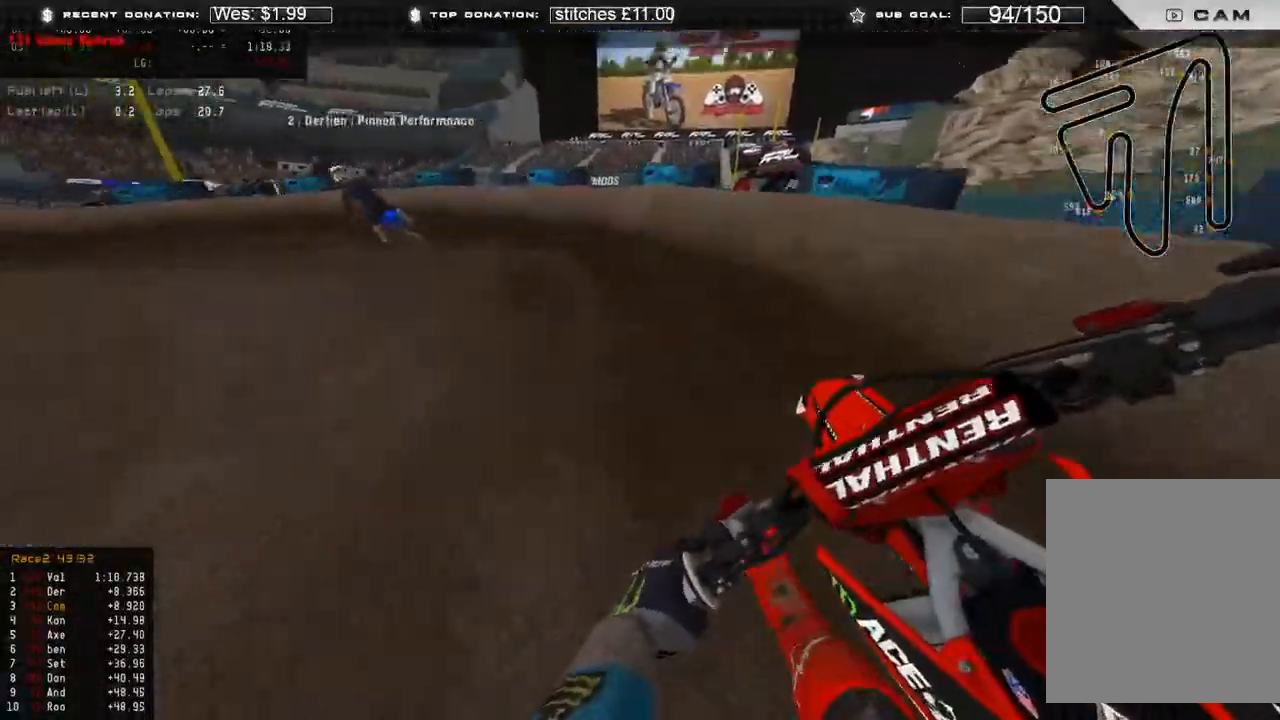
{"buttons": ["R2"], "left_stick": "up-left", "right_stick": "down-right", "events": [[117, "right_stick", "down-right"], [500, "R2", "down"]]}
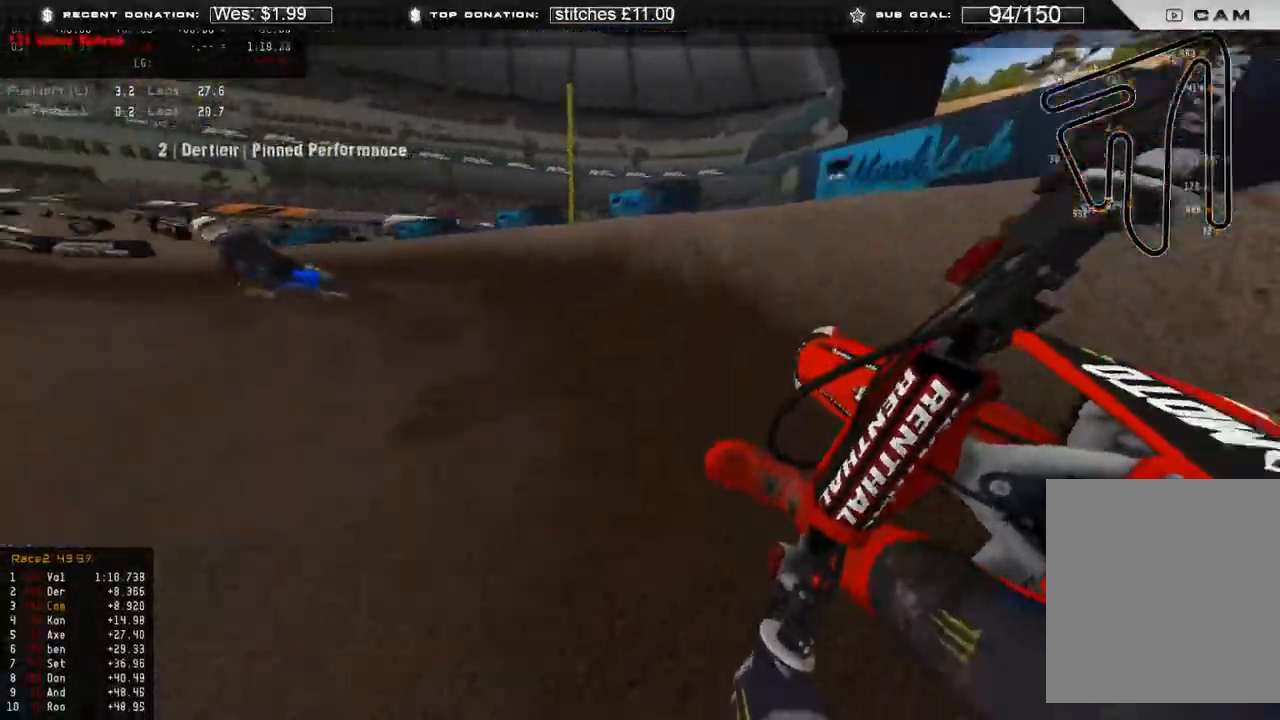
{"buttons": ["R2"], "left_stick": "up-left", "right_stick": "down-right", "events": []}
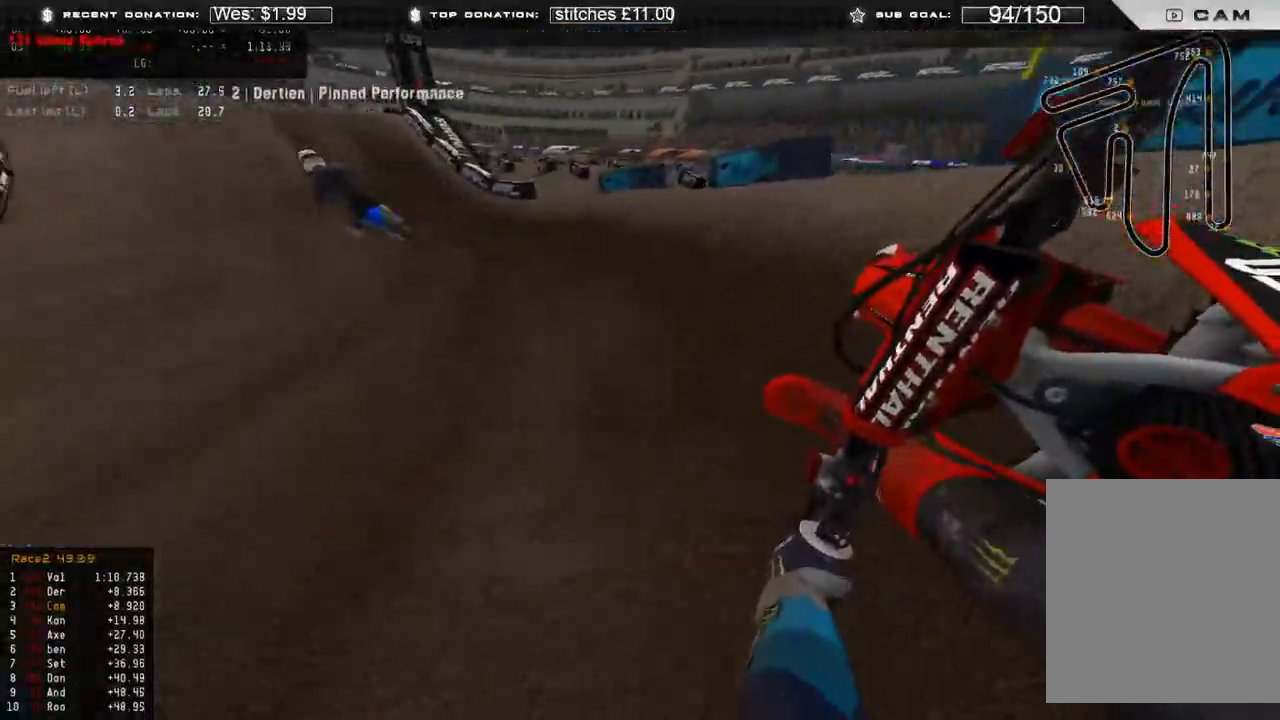
{"buttons": ["R2"], "left_stick": "center", "right_stick": "center", "events": [[217, "right_stick", "center"], [300, "R3", "down"], [333, "left_stick", "up"], [400, "R3", "up"], [467, "left_stick", "center"]]}
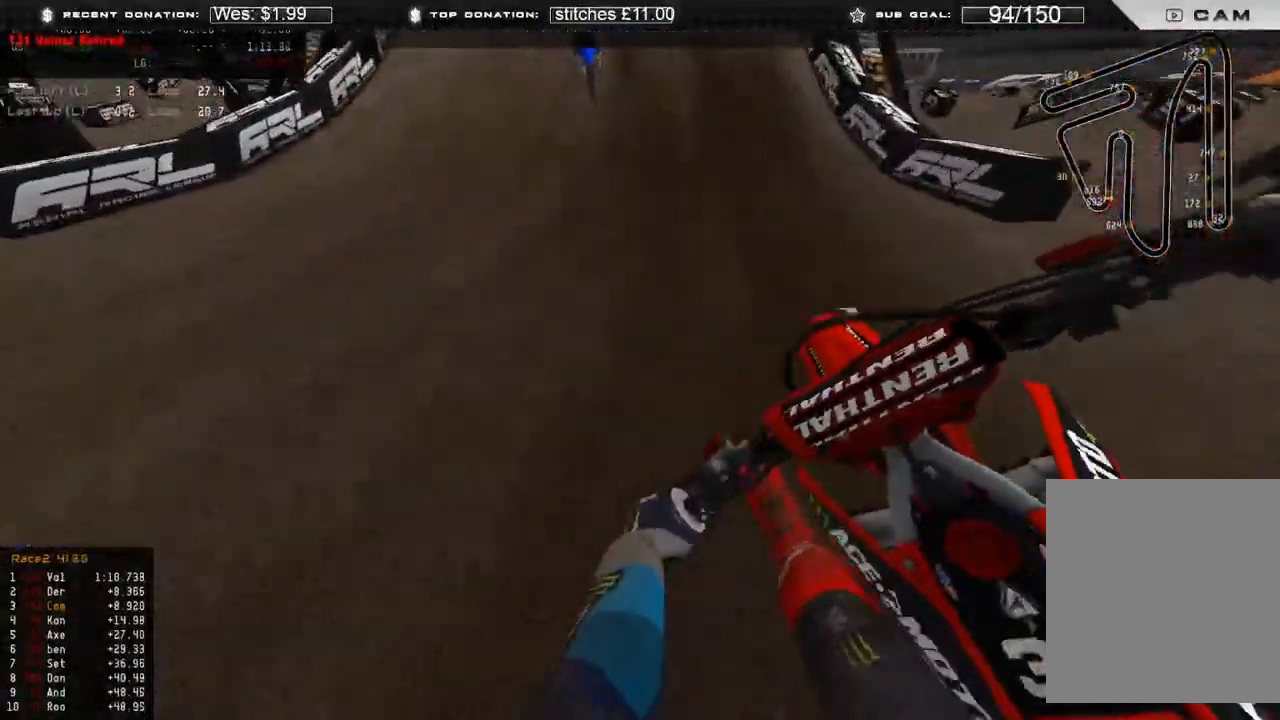
{"buttons": [], "left_stick": "up-left", "right_stick": "center", "events": [[350, "R3", "down"], [350, "right_stick", "up"], [367, "left_stick", "up-left"], [433, "R3", "up"], [467, "R2", "up"], [467, "right_stick", "center"]]}
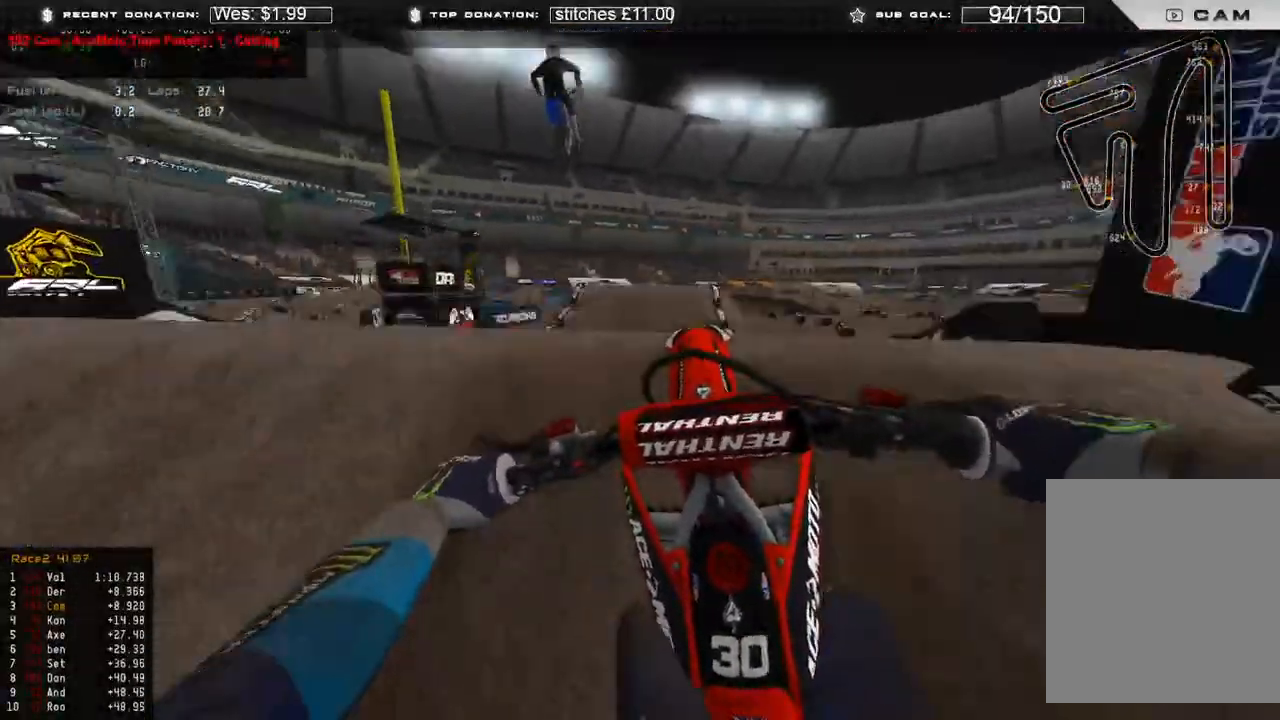
{"buttons": ["R2"], "left_stick": "up-left", "right_stick": "down-right", "events": [[17, "right_stick", "right"], [83, "right_stick", "down-right"], [117, "left_stick", "up-right"], [133, "R3", "down"], [167, "left_stick", "right"], [233, "R2", "down"], [233, "R3", "up"], [417, "left_stick", "up-left"]]}